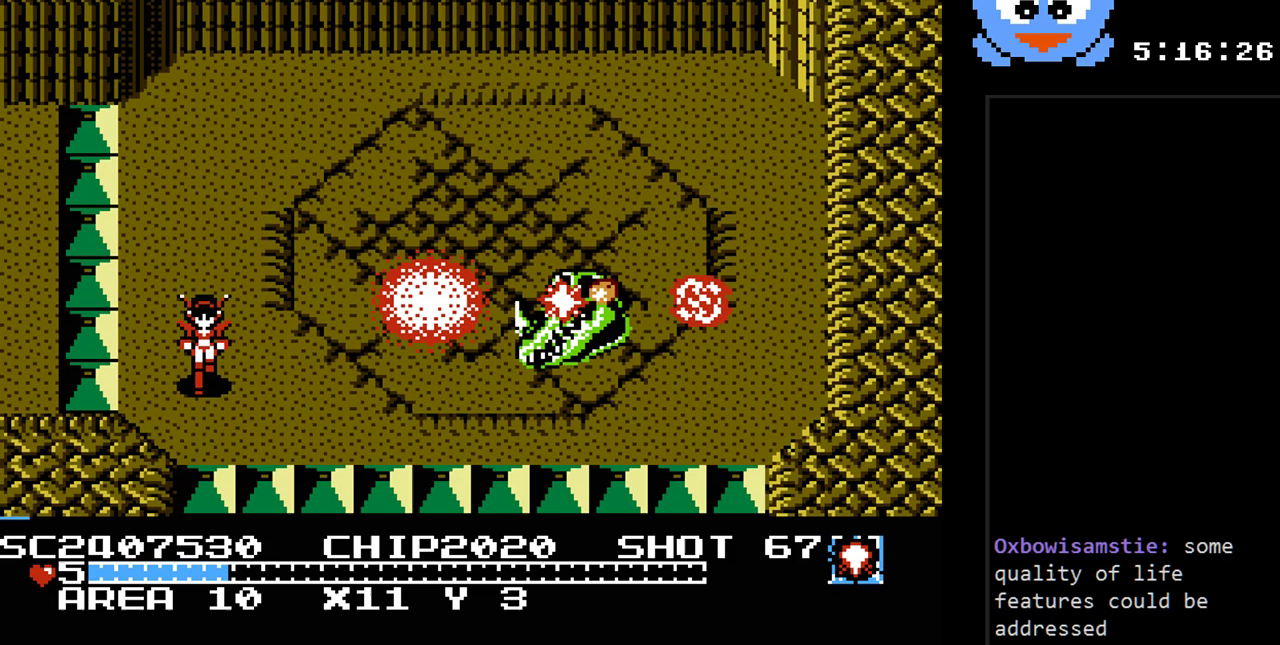
Gameplay with a controller (Nintendo layout); each line is a JSON object with the inputs held at the frame after it. "events" lists button and stick changes between this image and that frame as [ms after this image, input, new state], when the widget could be followed in between. Not read: L3 R3.
{"buttons": ["Y", "DPAD_RIGHT"], "events": [[133, "DPAD_RIGHT", "down"], [283, "DPAD_DOWN", "up"]]}
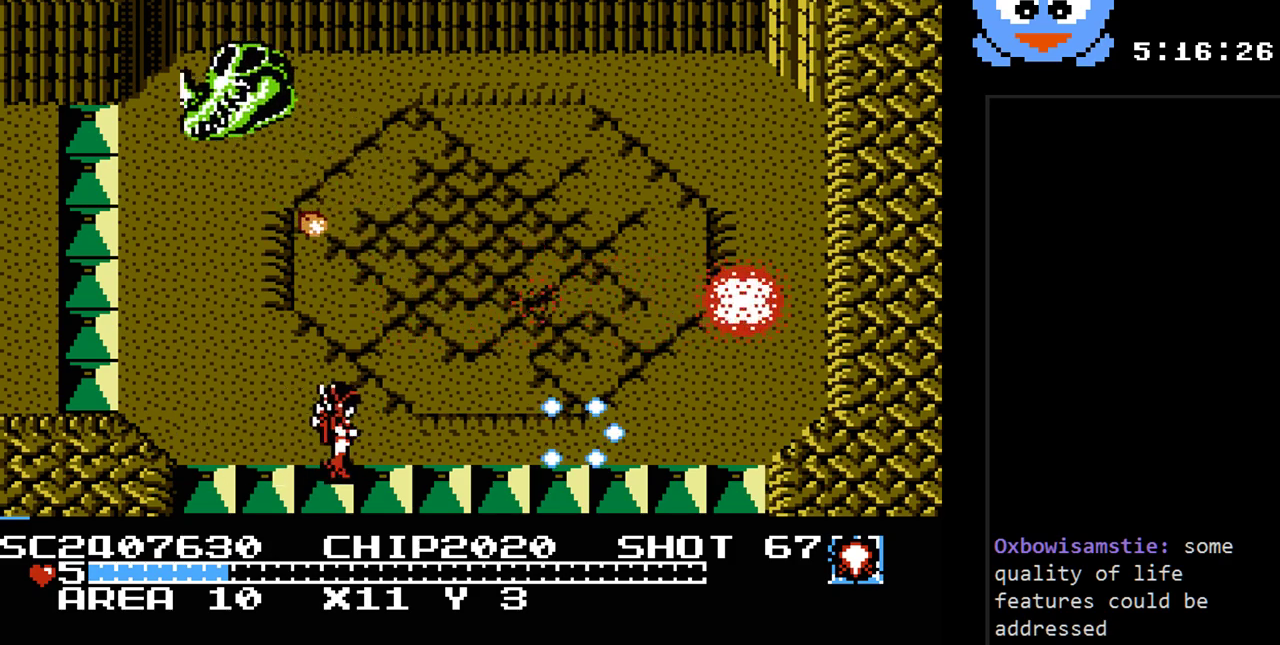
{"buttons": ["Y", "DPAD_RIGHT"], "events": []}
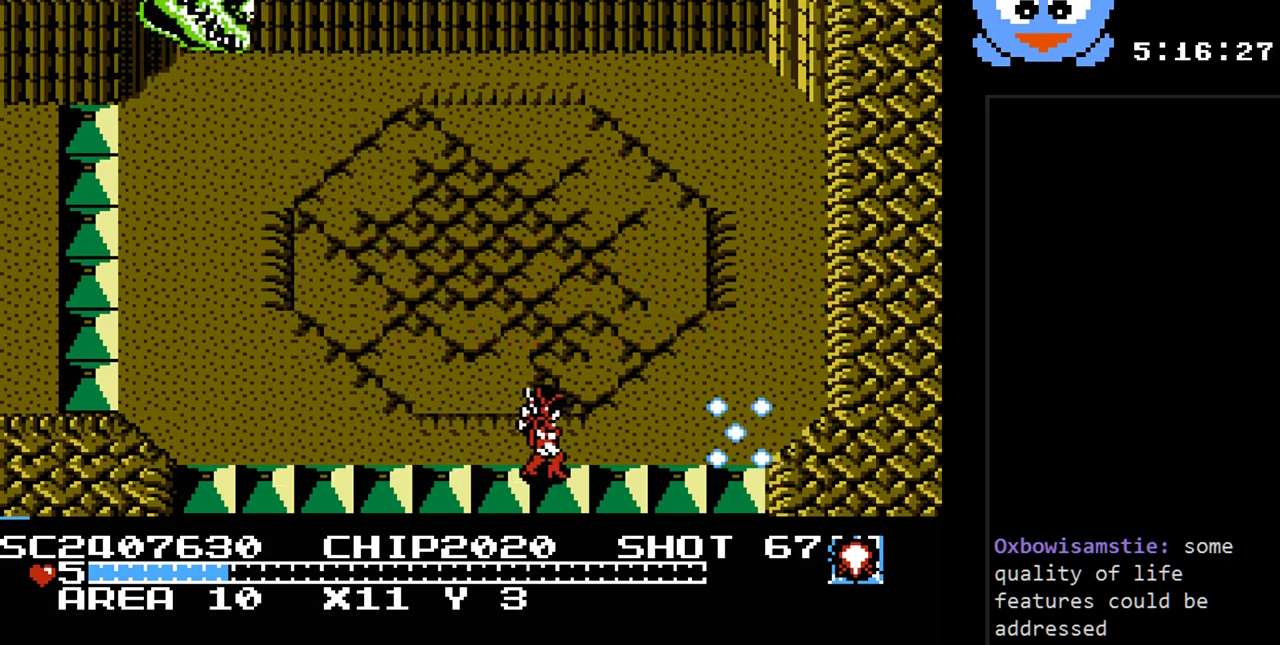
{"buttons": ["Y", "DPAD_LEFT"], "events": [[83, "DPAD_UP", "down"], [317, "DPAD_DOWN", "down"], [317, "DPAD_LEFT", "down"], [317, "DPAD_RIGHT", "up"], [317, "DPAD_UP", "up"], [467, "DPAD_DOWN", "up"]]}
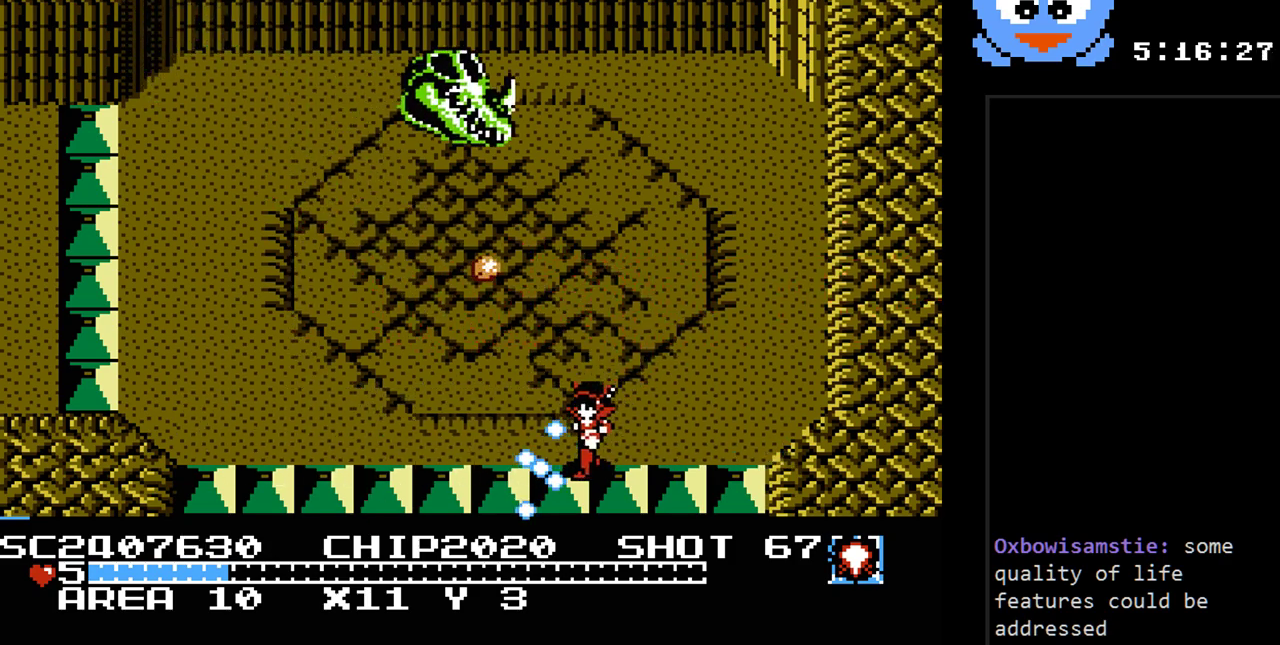
{"buttons": ["B", "Y"], "events": [[133, "DPAD_DOWN", "down"], [233, "DPAD_DOWN", "up"], [333, "DPAD_UP", "down"], [383, "DPAD_LEFT", "up"], [383, "DPAD_RIGHT", "down"], [417, "DPAD_UP", "up"], [483, "B", "down"], [483, "DPAD_RIGHT", "up"]]}
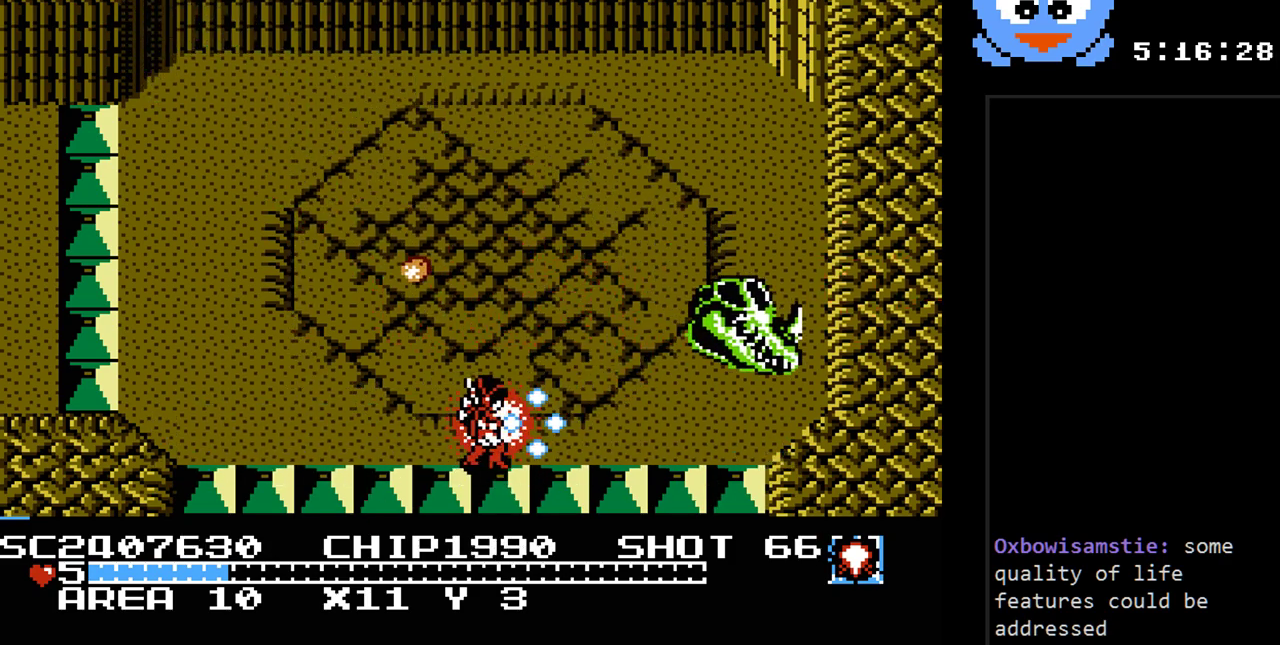
{"buttons": ["Y", "DPAD_LEFT"], "events": [[50, "DPAD_LEFT", "down"], [117, "B", "up"], [367, "DPAD_UP", "down"], [500, "DPAD_UP", "up"]]}
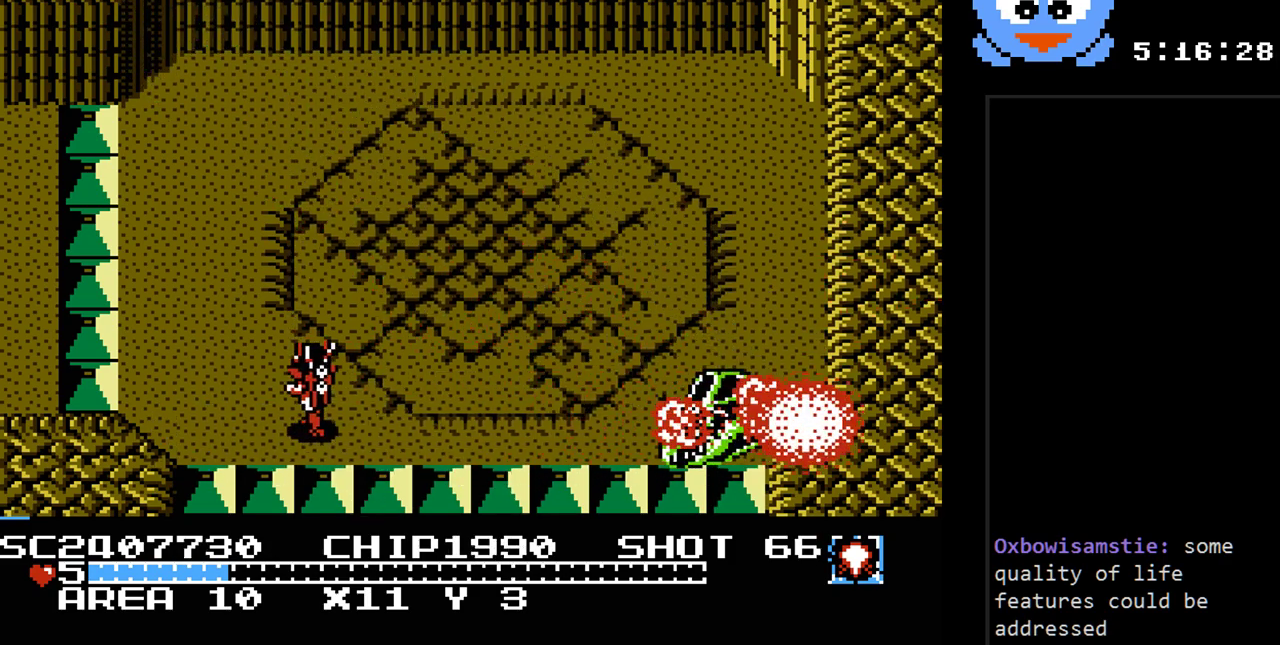
{"buttons": ["Y", "DPAD_DOWN"], "events": [[150, "DPAD_UP", "down"], [250, "DPAD_LEFT", "up"], [350, "DPAD_DOWN", "down"], [350, "DPAD_UP", "up"]]}
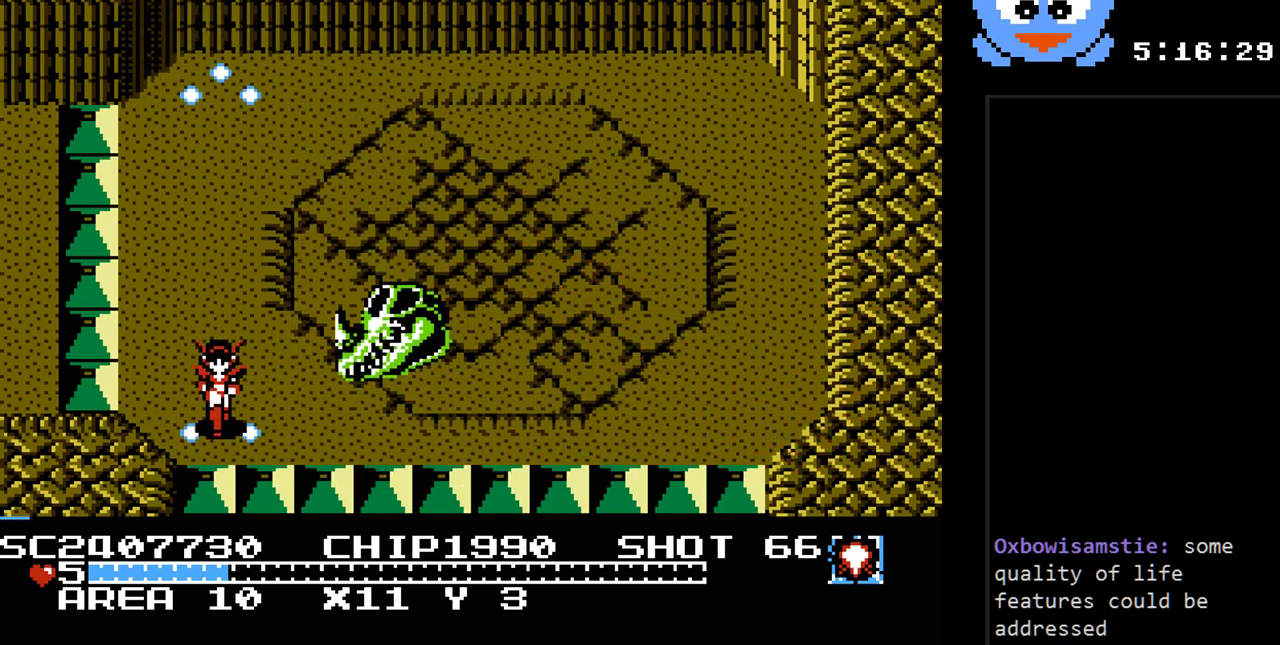
{"buttons": ["Y", "DPAD_RIGHT"], "events": [[67, "DPAD_RIGHT", "down"], [100, "DPAD_DOWN", "up"]]}
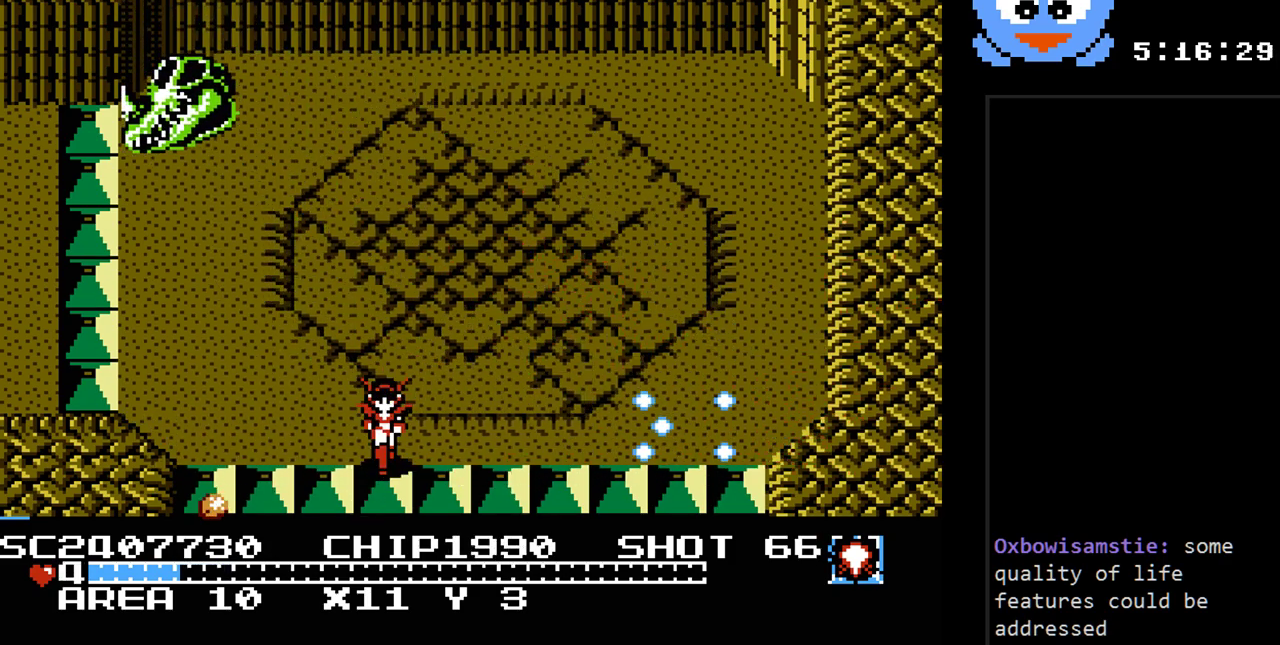
{"buttons": ["Y", "DPAD_RIGHT"], "events": []}
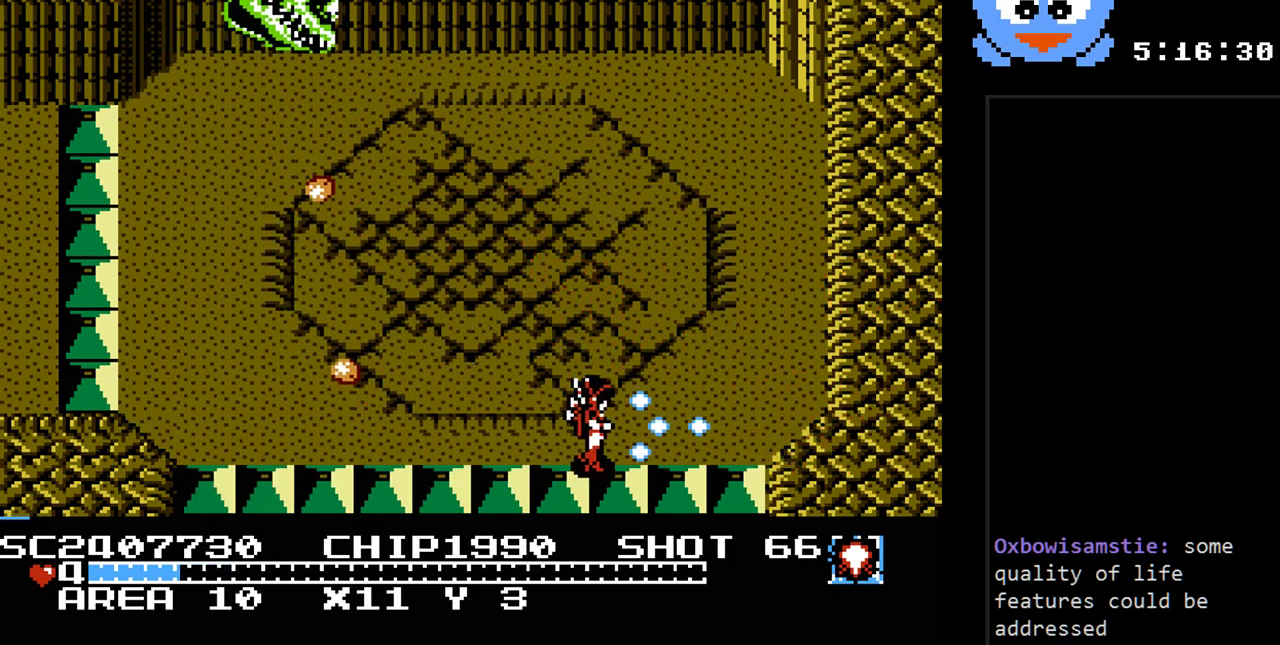
{"buttons": [], "events": [[100, "DPAD_RIGHT", "up"], [100, "Y", "up"], [200, "SELECT", "down"], [350, "SELECT", "up"]]}
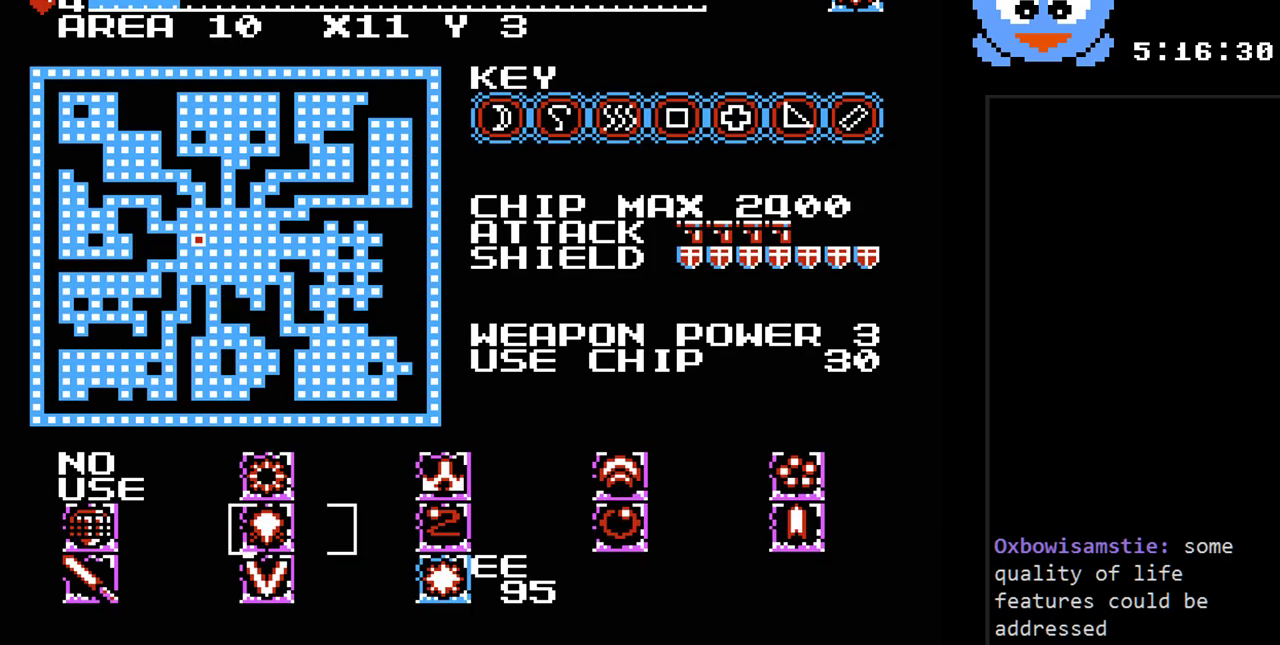
{"buttons": ["DPAD_RIGHT"], "events": [[233, "DPAD_DOWN", "down"], [333, "DPAD_DOWN", "up"], [433, "DPAD_RIGHT", "down"]]}
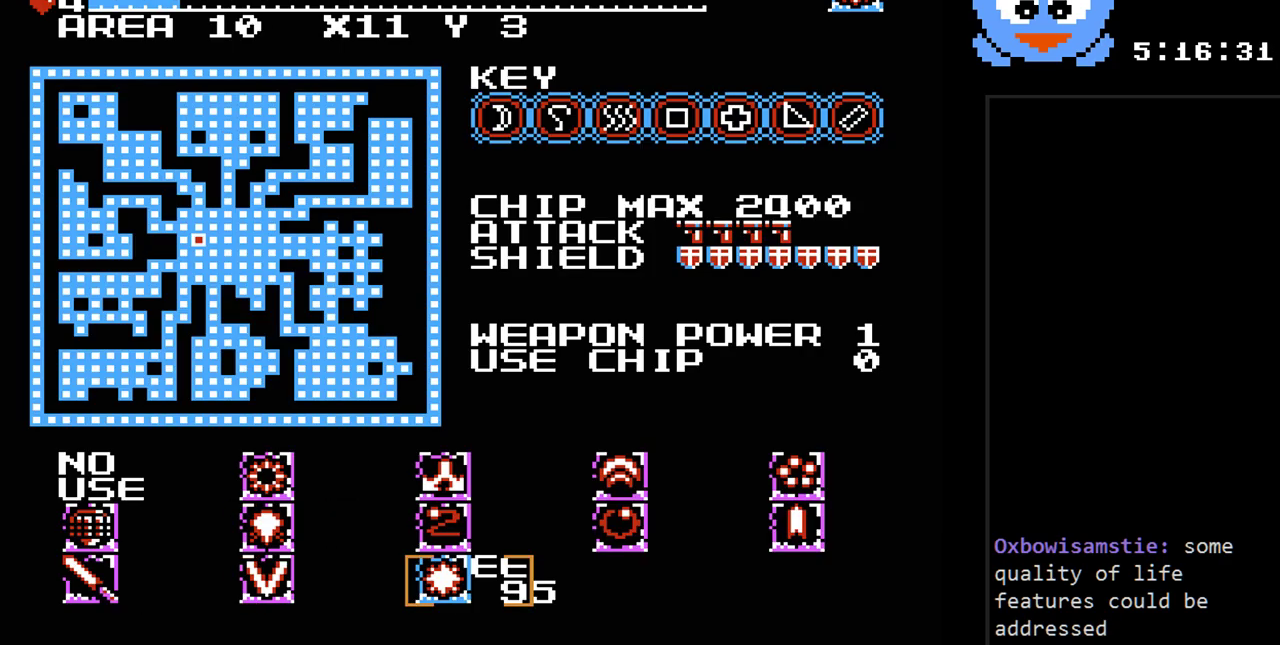
{"buttons": [], "events": [[33, "DPAD_RIGHT", "up"]]}
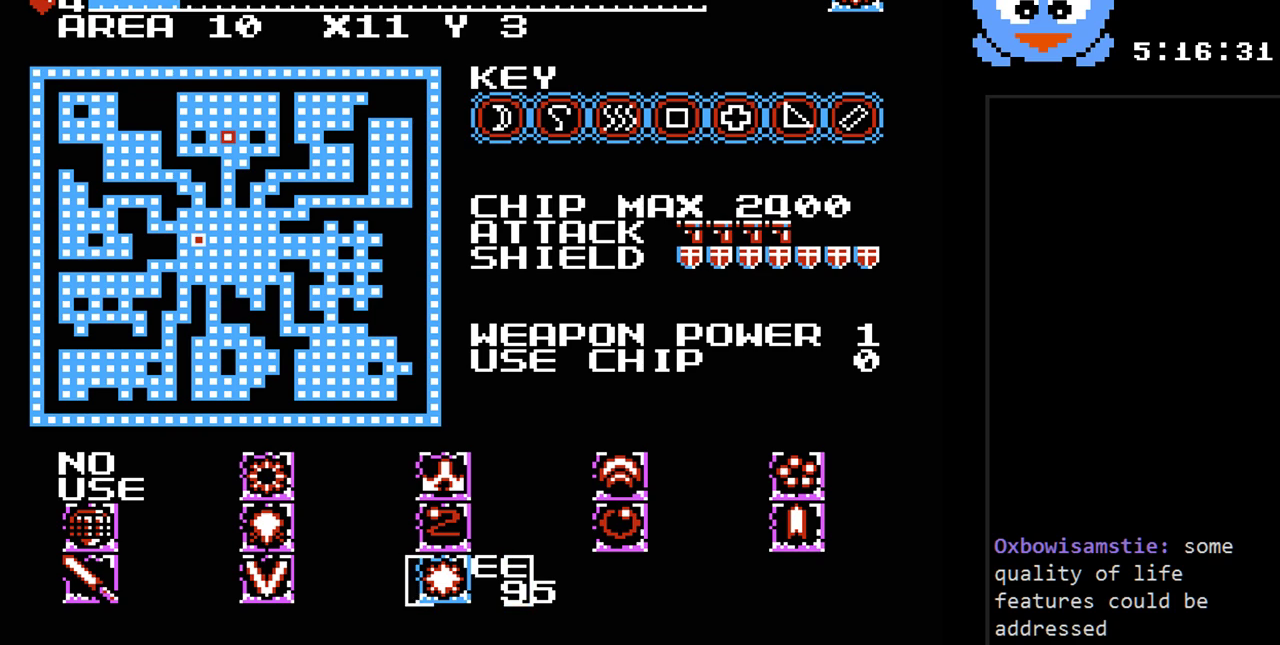
{"buttons": [], "events": []}
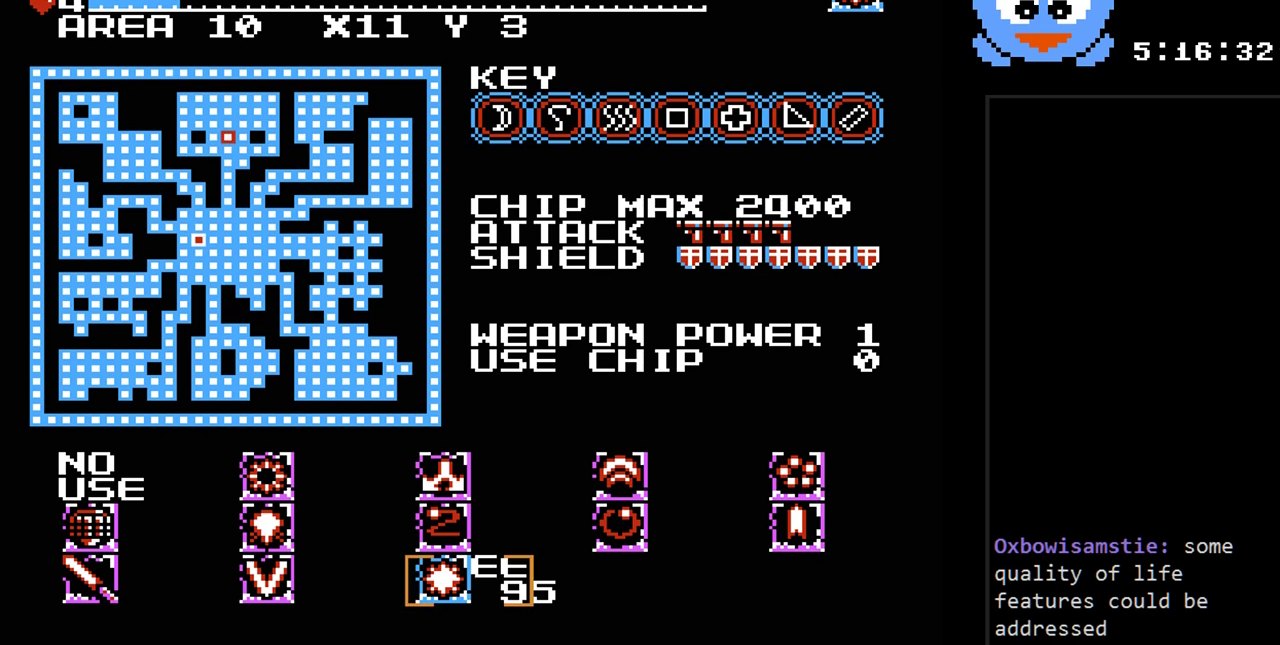
{"buttons": ["Y"], "events": [[400, "Y", "down"]]}
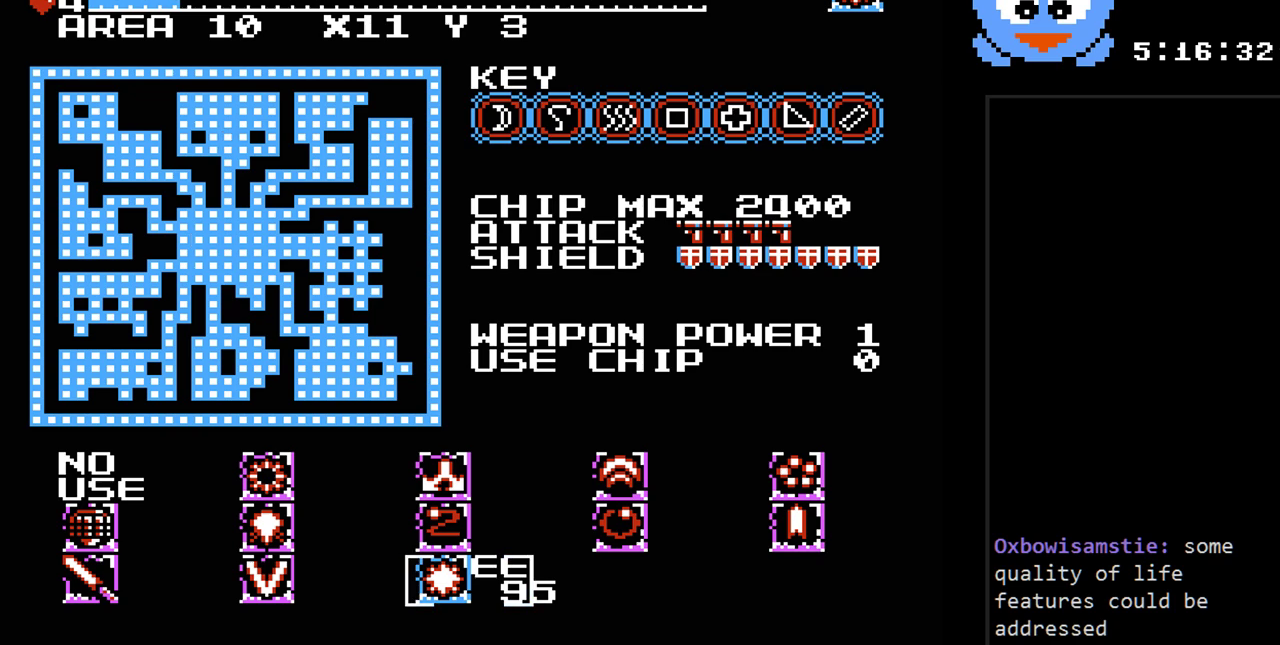
{"buttons": ["Y", "DPAD_LEFT"], "events": [[100, "SELECT", "down"], [150, "SELECT", "up"], [350, "DPAD_LEFT", "down"]]}
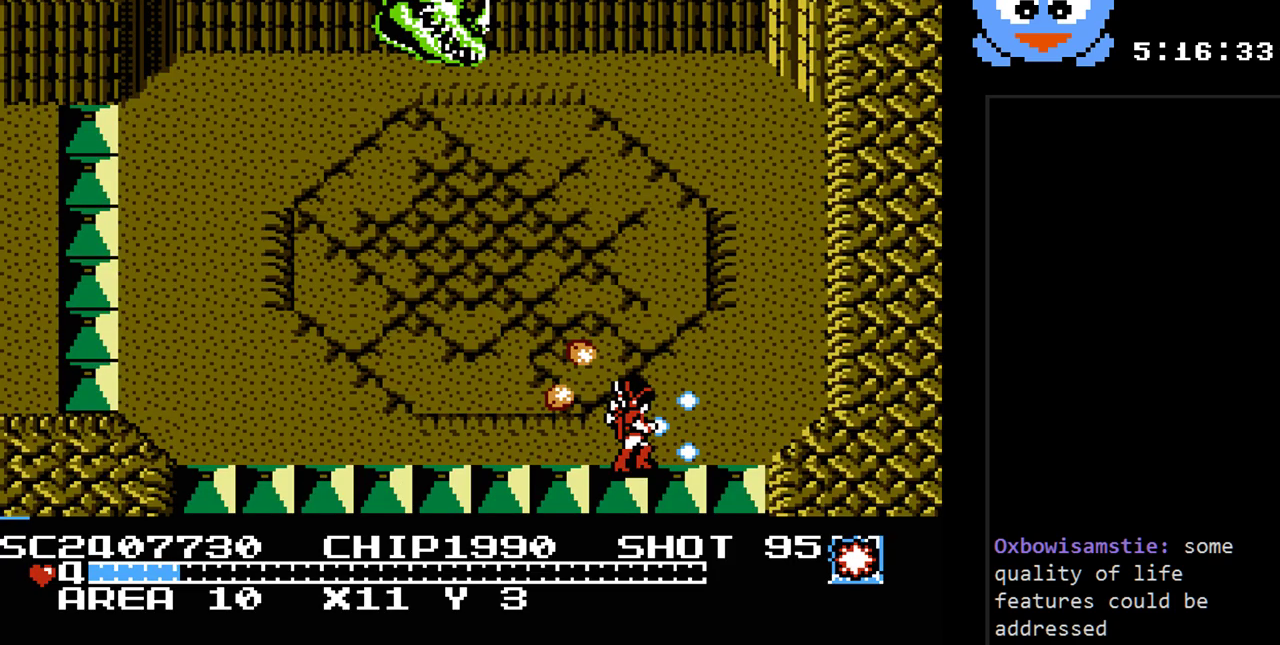
{"buttons": ["Y", "DPAD_LEFT"], "events": [[233, "B", "down"], [400, "B", "up"]]}
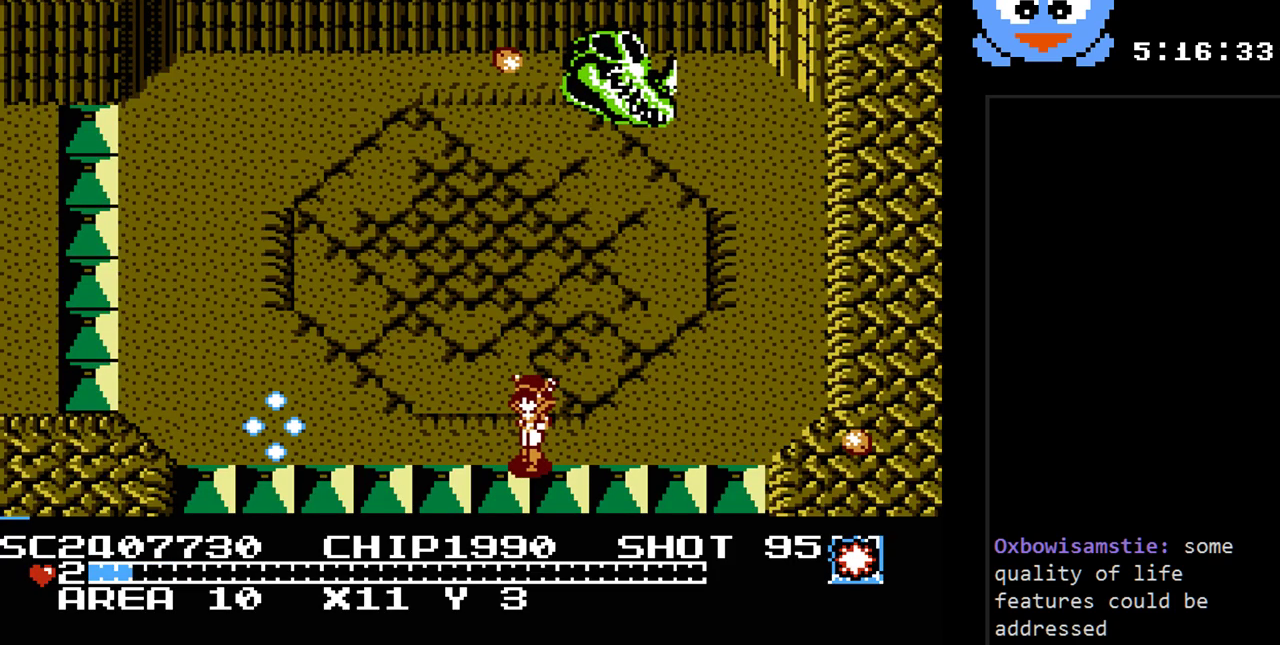
{"buttons": ["Y", "DPAD_LEFT"], "events": [[217, "B", "down"], [367, "B", "up"]]}
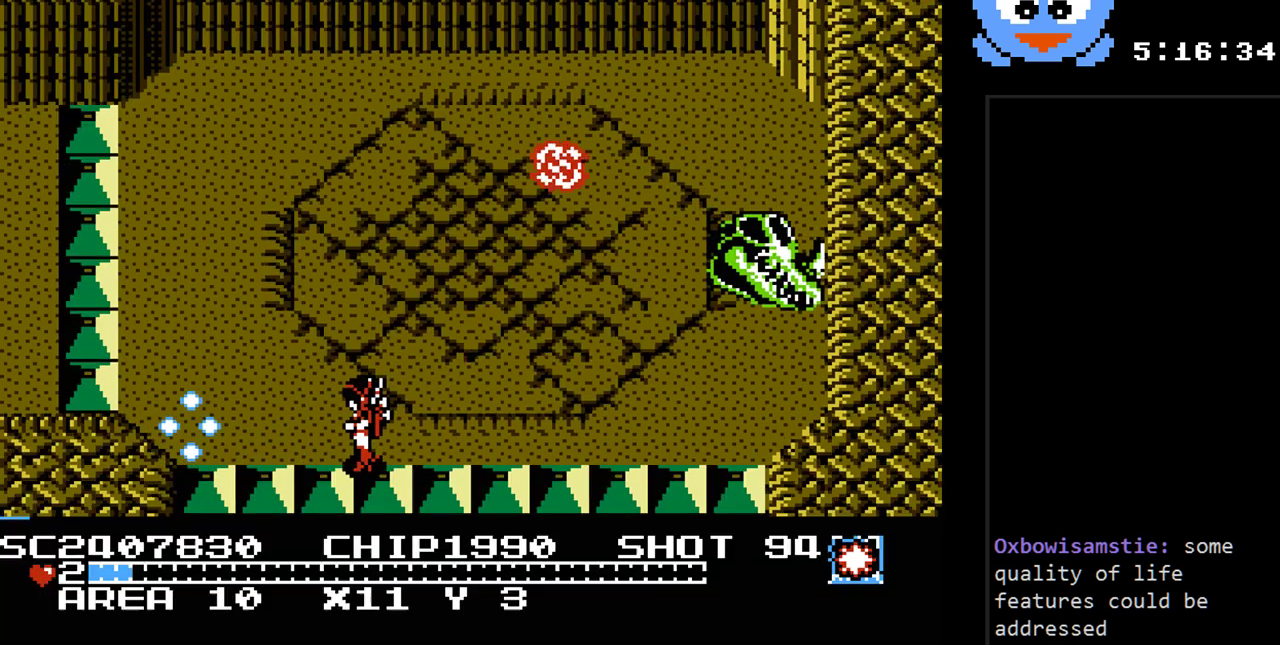
{"buttons": ["Y", "DPAD_UP", "DPAD_RIGHT"], "events": [[33, "DPAD_UP", "down"], [250, "DPAD_LEFT", "up"], [417, "DPAD_RIGHT", "down"]]}
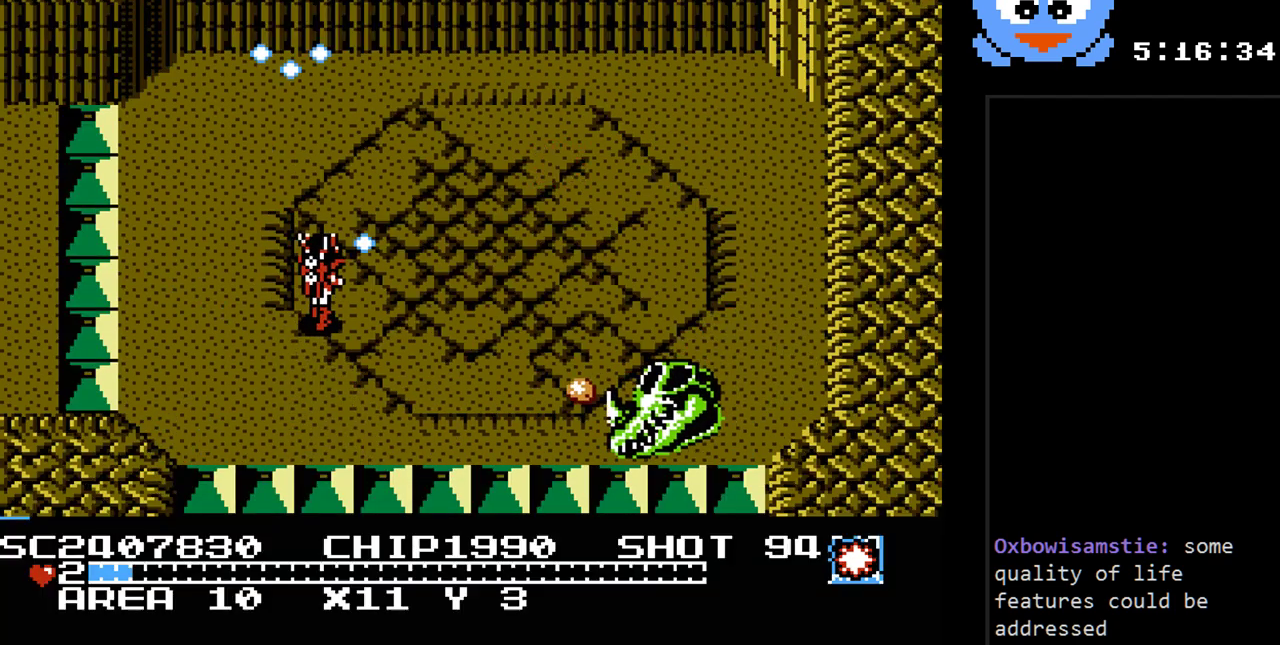
{"buttons": ["Y", "DPAD_UP", "DPAD_RIGHT"], "events": [[17, "B", "down"], [167, "B", "up"]]}
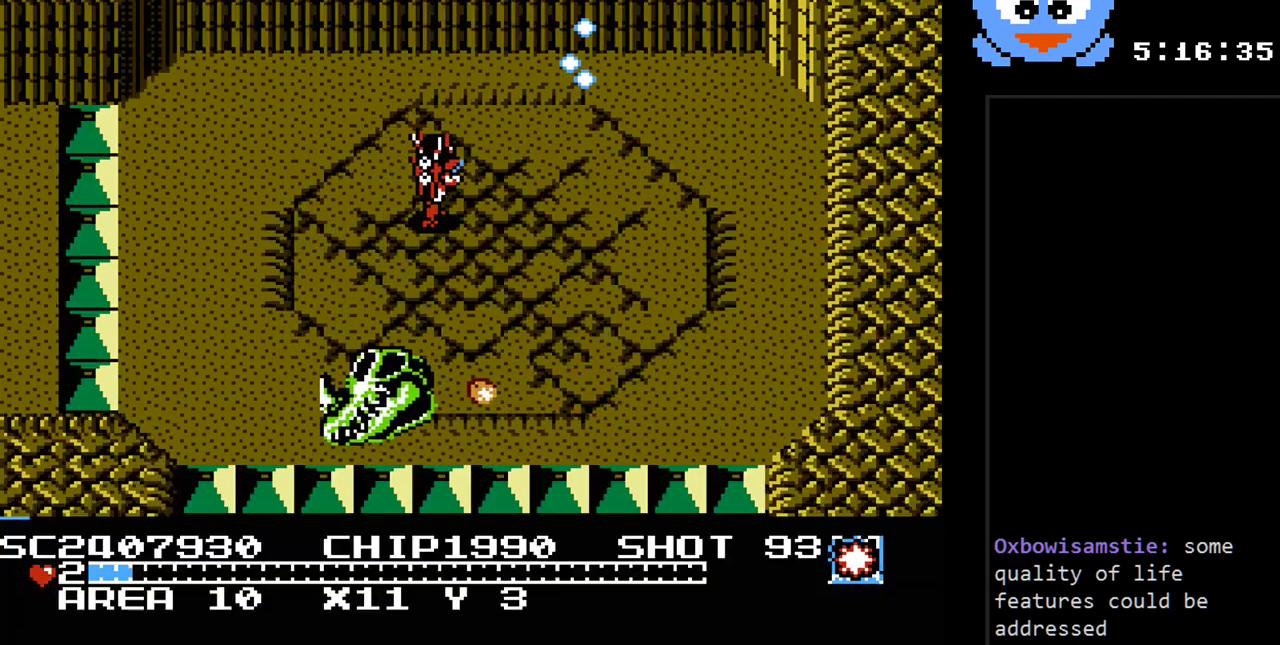
{"buttons": ["B", "Y", "DPAD_DOWN"], "events": [[50, "DPAD_UP", "up"], [350, "DPAD_DOWN", "down"], [417, "B", "down"], [467, "DPAD_RIGHT", "up"]]}
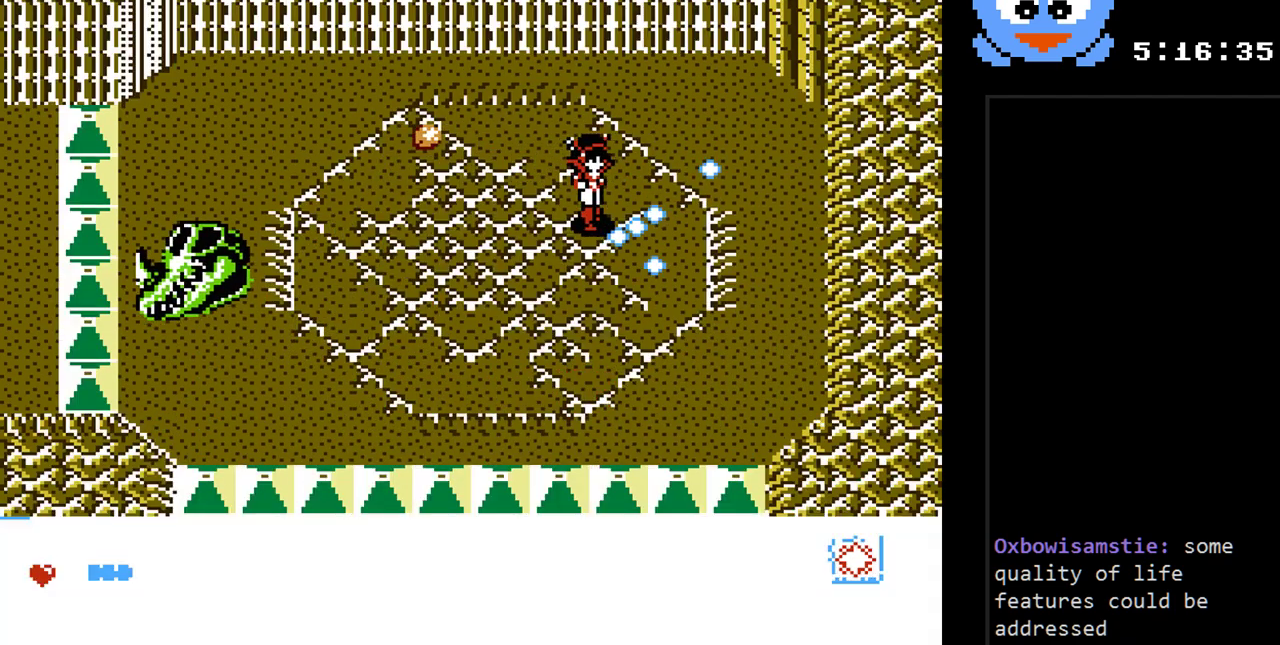
{"buttons": ["Y", "DPAD_DOWN", "DPAD_LEFT"], "events": [[67, "B", "up"], [350, "DPAD_LEFT", "down"]]}
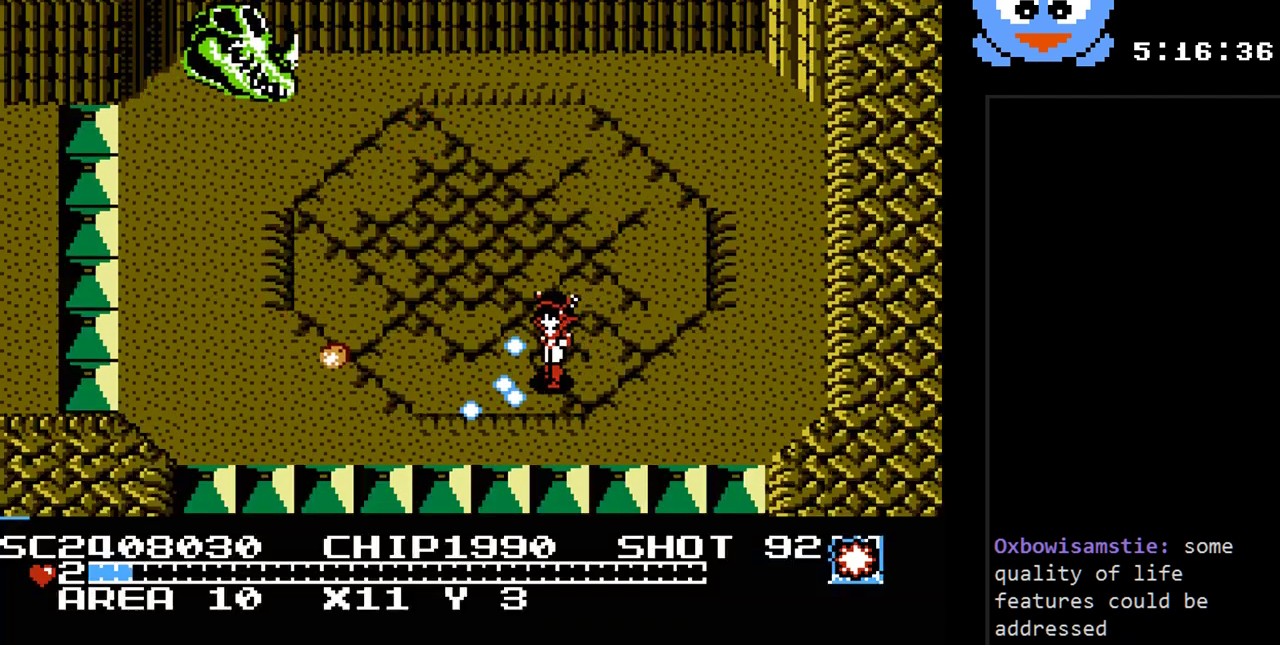
{"buttons": ["Y", "DPAD_LEFT"], "events": [[83, "B", "down"], [233, "B", "up"], [267, "DPAD_DOWN", "up"]]}
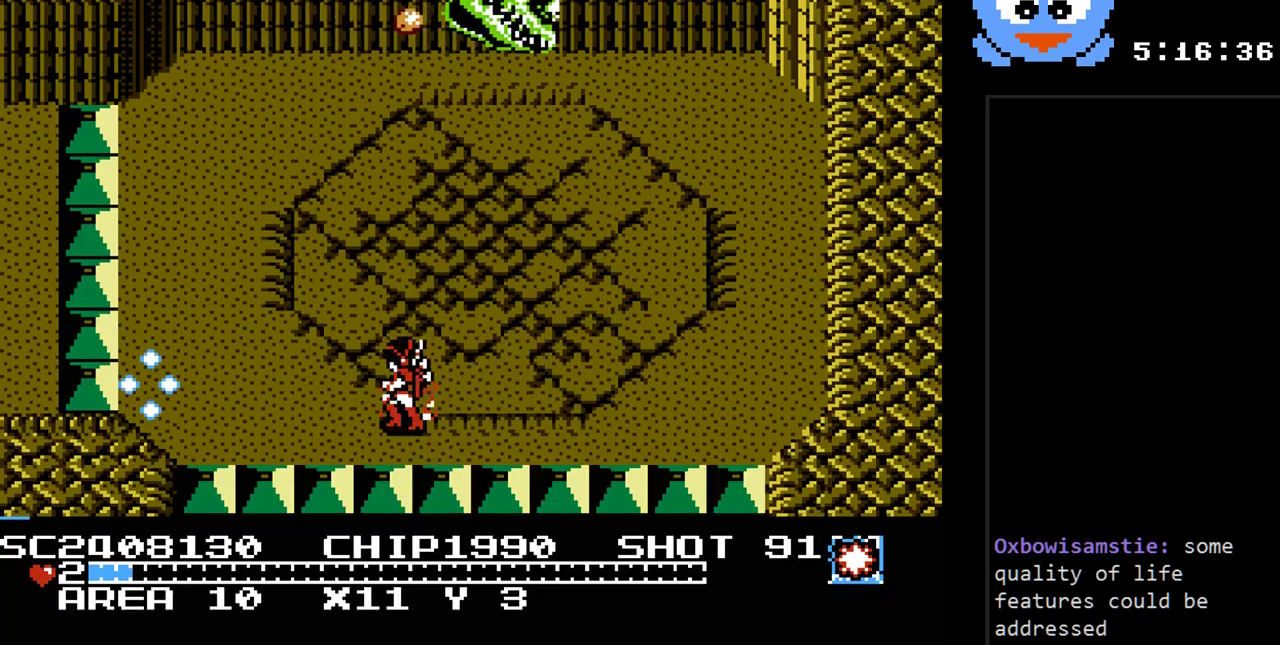
{"buttons": ["B", "Y", "DPAD_UP", "DPAD_LEFT"], "events": [[100, "DPAD_UP", "down"], [417, "B", "down"]]}
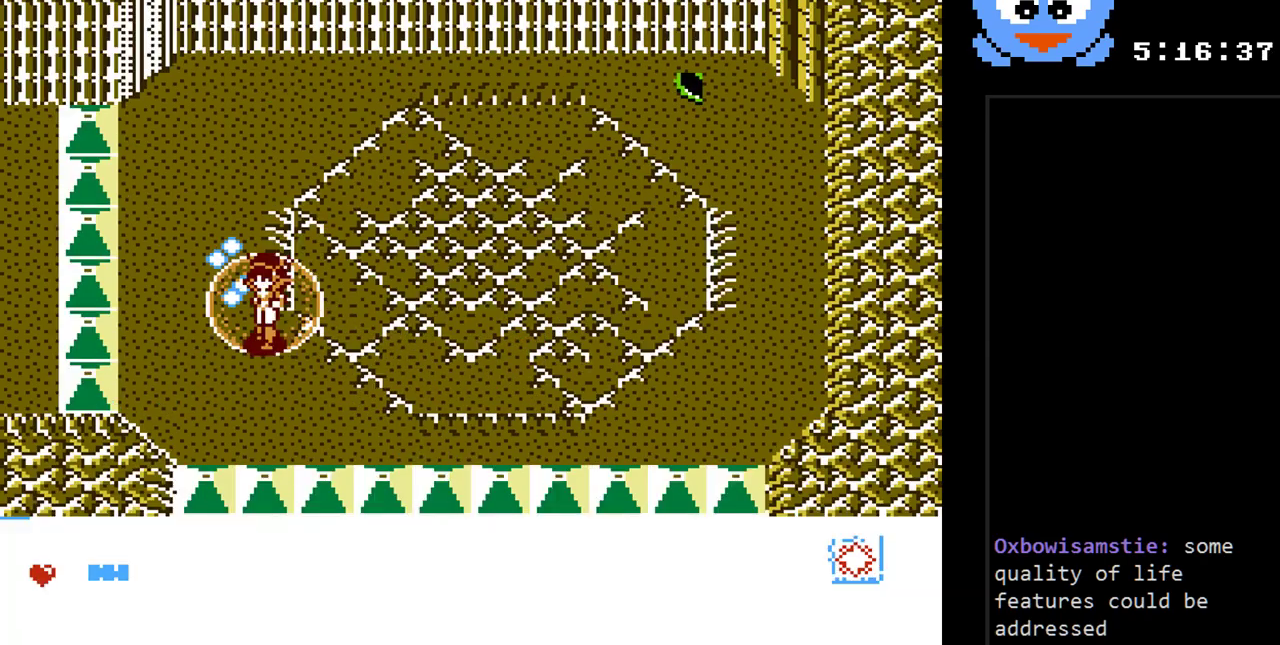
{"buttons": ["Y", "DPAD_UP", "DPAD_RIGHT"], "events": [[67, "B", "up"], [233, "DPAD_LEFT", "up"], [400, "DPAD_RIGHT", "down"]]}
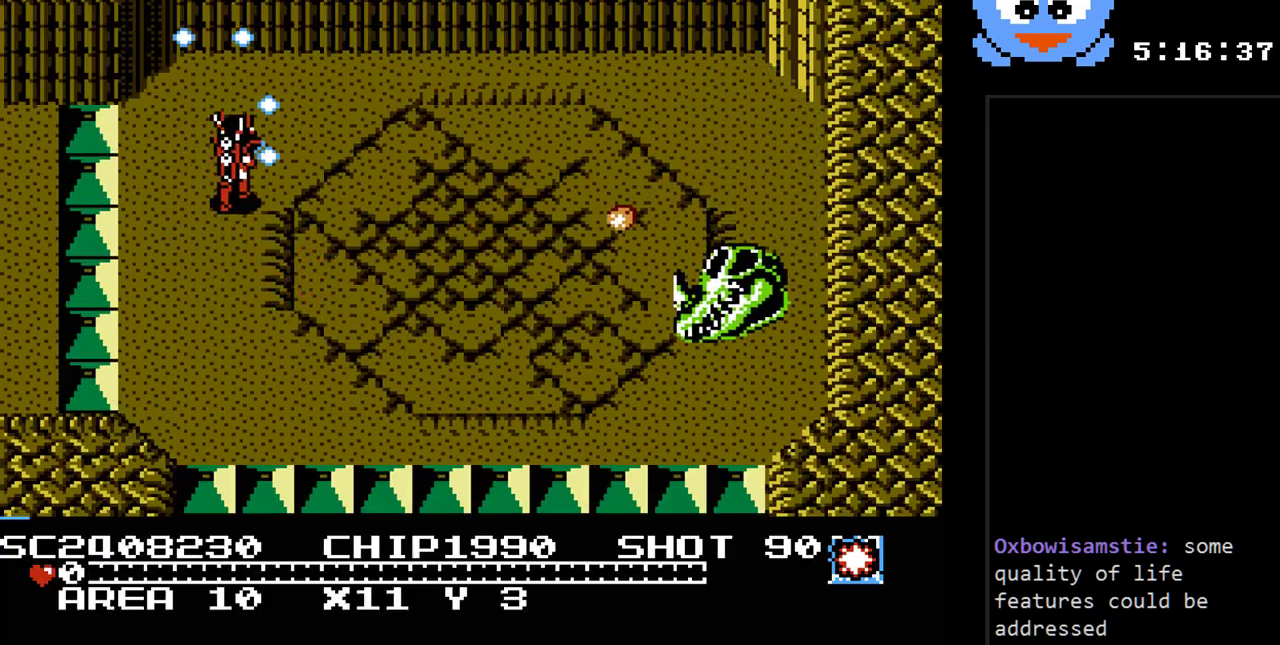
{"buttons": ["B", "Y", "DPAD_RIGHT"], "events": [[367, "B", "down"], [367, "DPAD_UP", "up"]]}
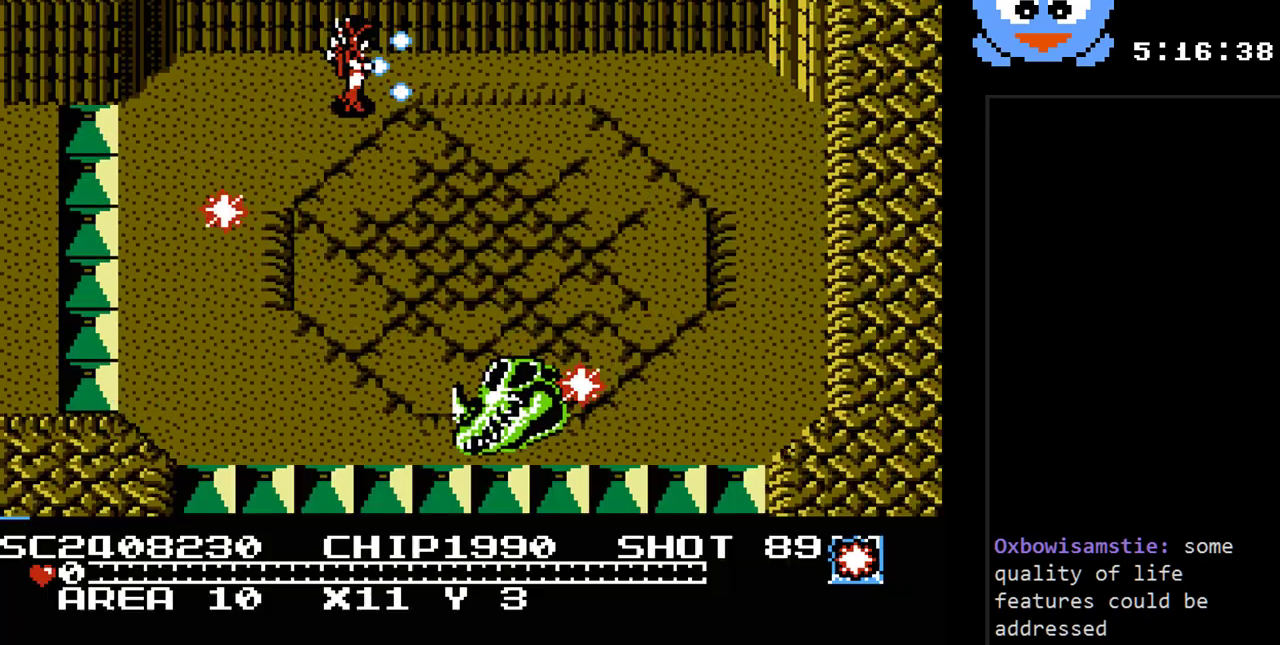
{"buttons": ["Y", "DPAD_DOWN", "DPAD_RIGHT"], "events": [[33, "B", "up"], [417, "DPAD_DOWN", "down"]]}
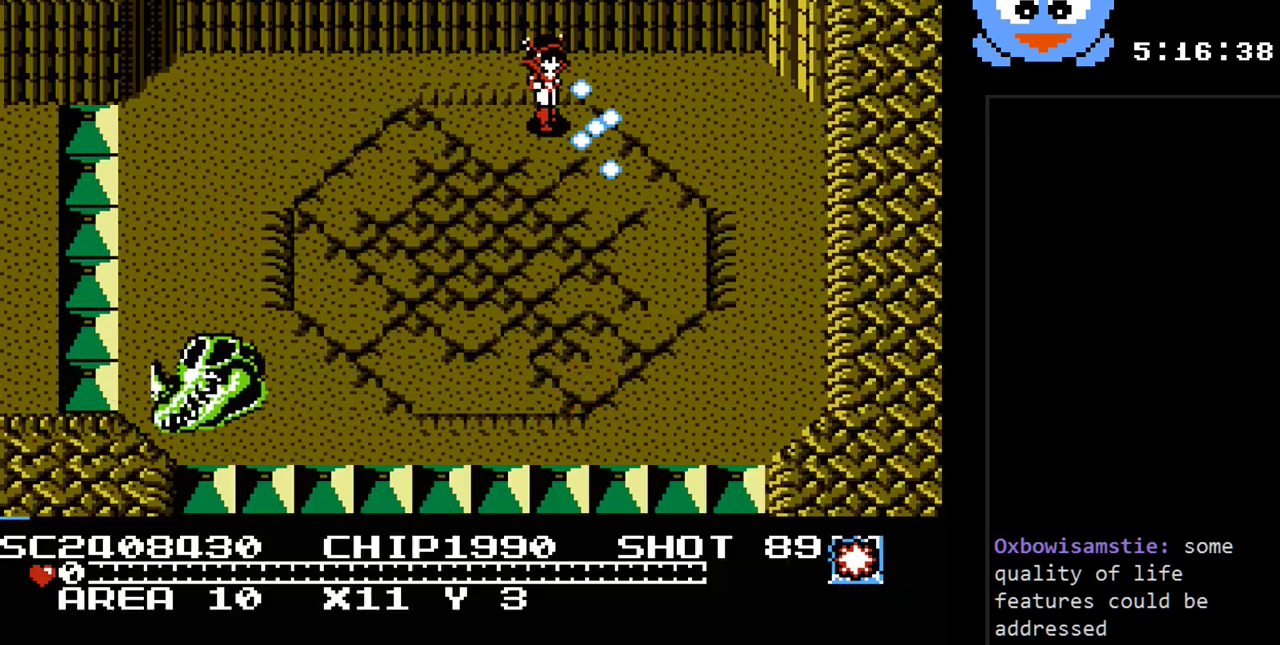
{"buttons": ["B", "Y", "DPAD_DOWN"], "events": [[400, "B", "down"], [500, "DPAD_RIGHT", "up"]]}
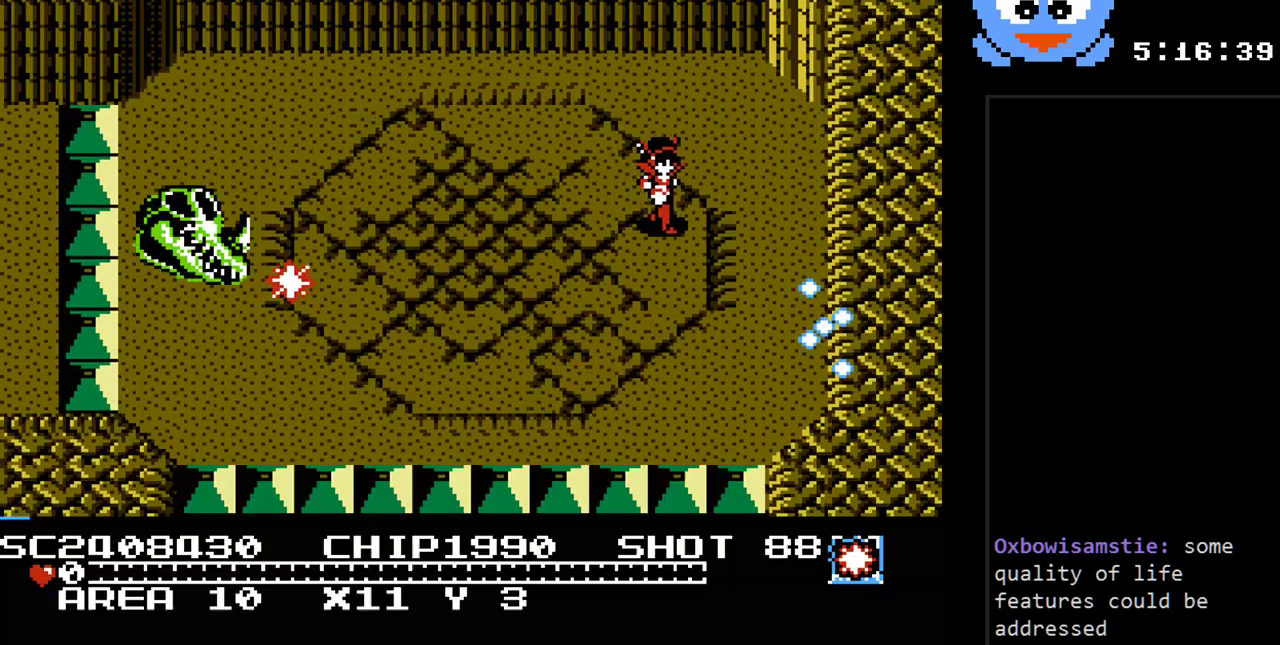
{"buttons": ["B", "Y", "DPAD_DOWN", "DPAD_LEFT"], "events": [[50, "B", "up"], [317, "DPAD_LEFT", "down"], [417, "B", "down"]]}
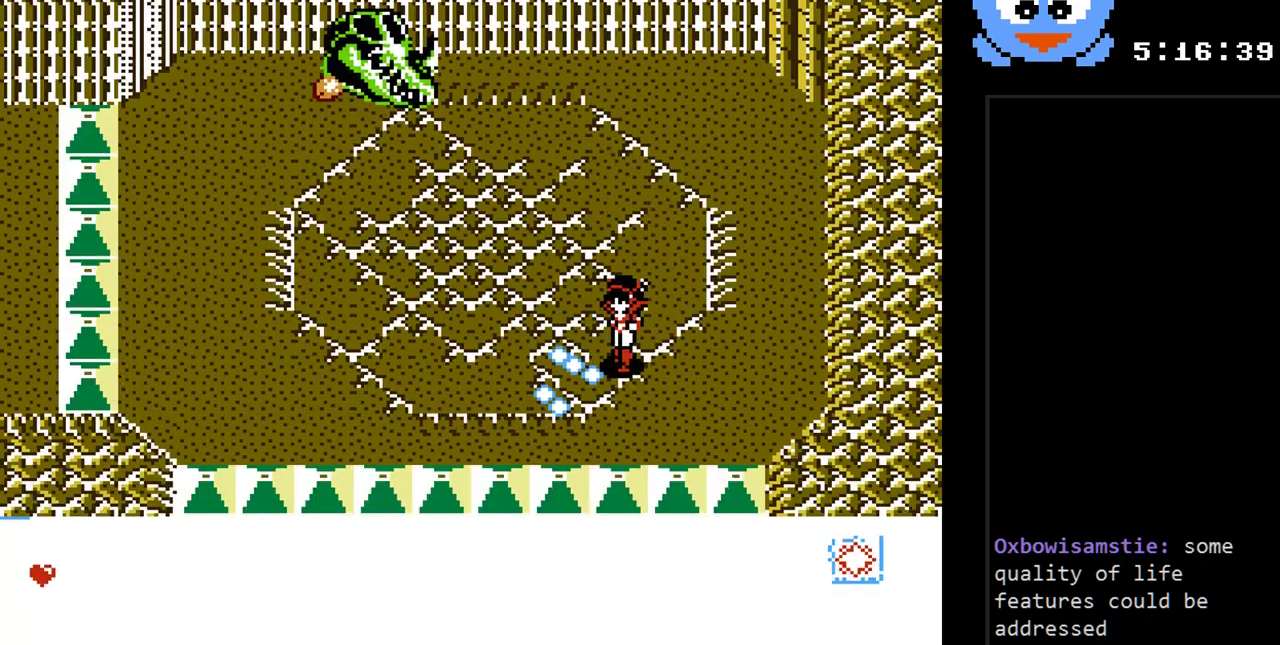
{"buttons": ["B", "Y", "DPAD_LEFT"], "events": [[100, "B", "up"], [350, "DPAD_DOWN", "up"], [383, "B", "down"]]}
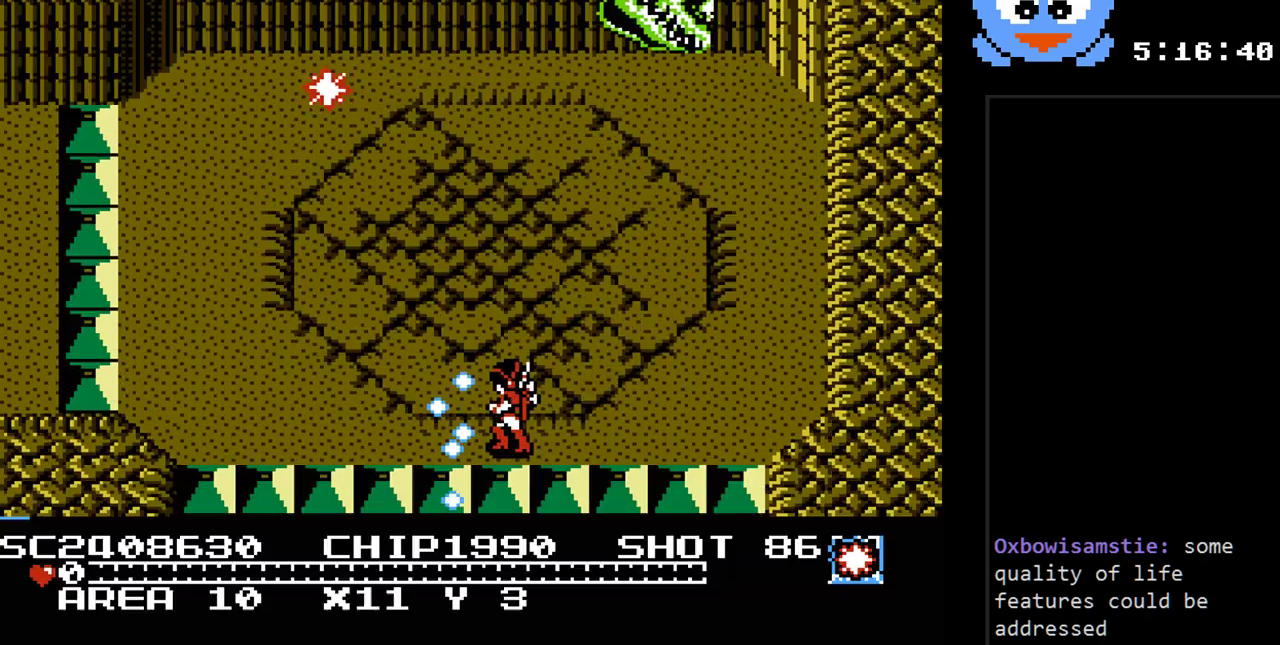
{"buttons": ["B", "Y", "DPAD_UP", "DPAD_LEFT"], "events": [[50, "B", "up"], [467, "B", "down"], [467, "DPAD_UP", "down"]]}
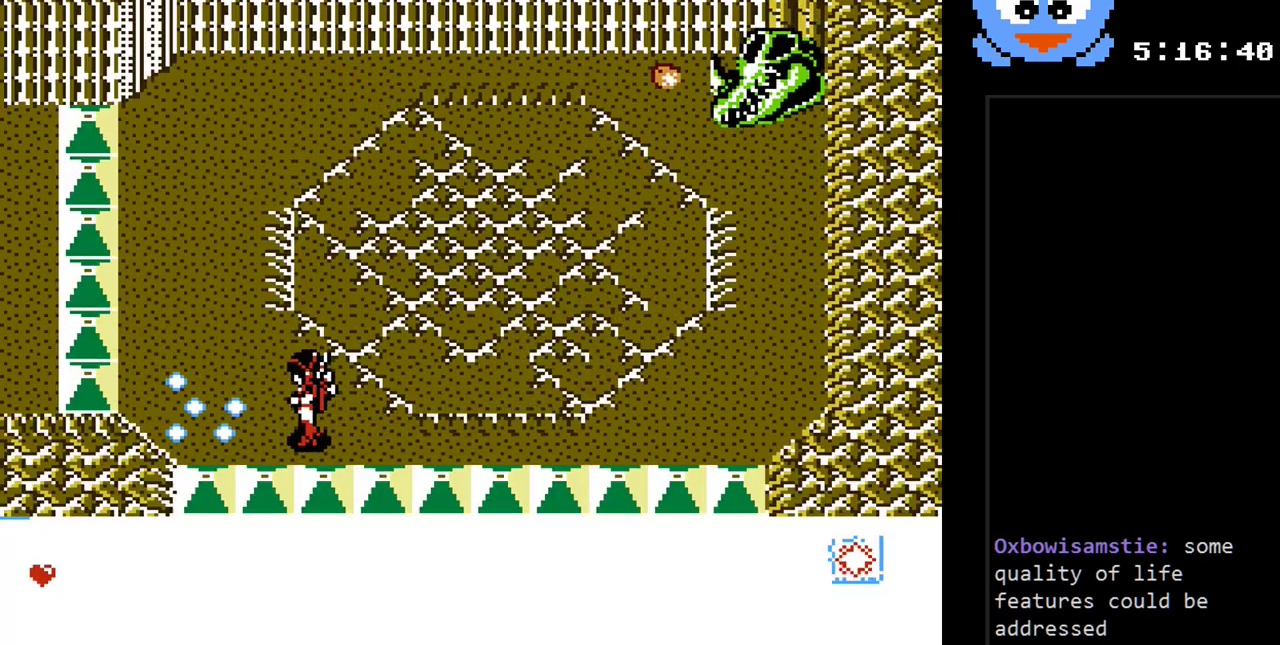
{"buttons": ["B", "Y", "DPAD_UP"], "events": [[150, "B", "up"], [417, "DPAD_LEFT", "up"], [483, "B", "down"]]}